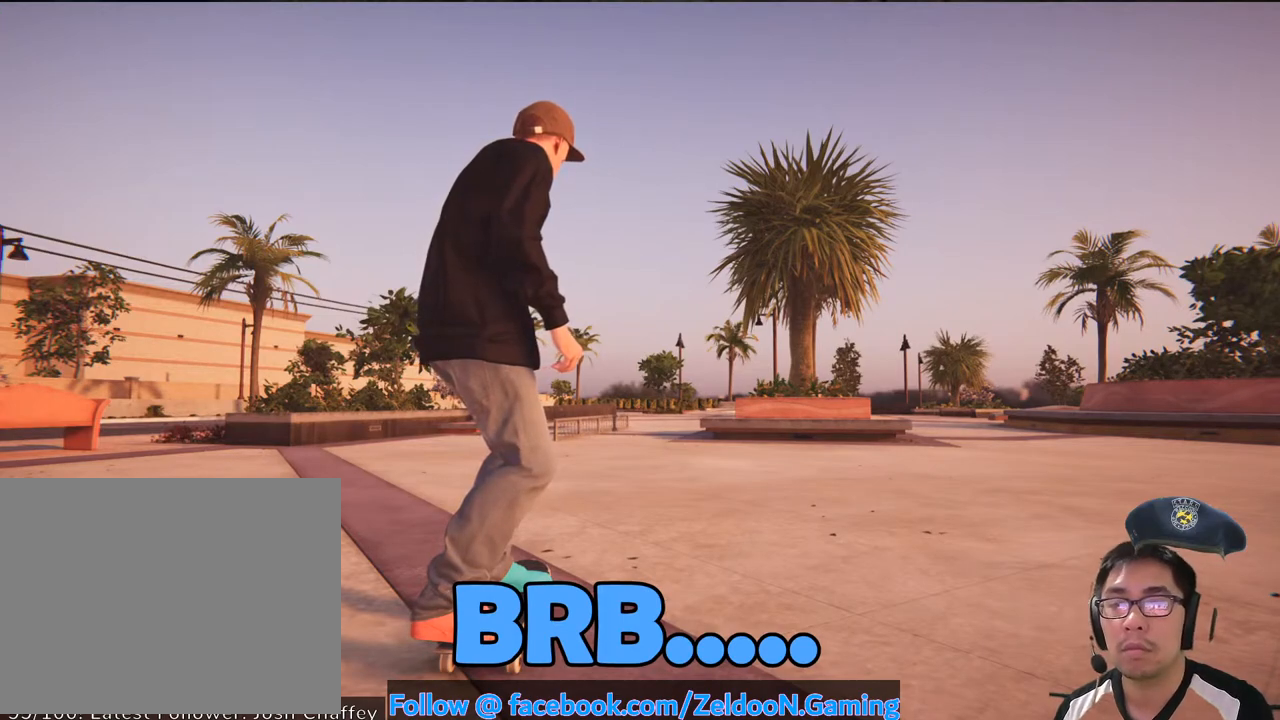
Gameplay with a controller (PlayStation layout); each line is a JSON object with the inputs held at the frame after it (dt_ms = milliseconds from this image to that frame). "events" lists button and stick changes between this image and that frame as [ms after this image, input, new state], when the widget could be followed in between. Not read: L3 R3.
{"dt_ms": 500, "buttons": ["START"], "left_stick": "center", "right_stick": "center", "events": [[483, "START", "down"]]}
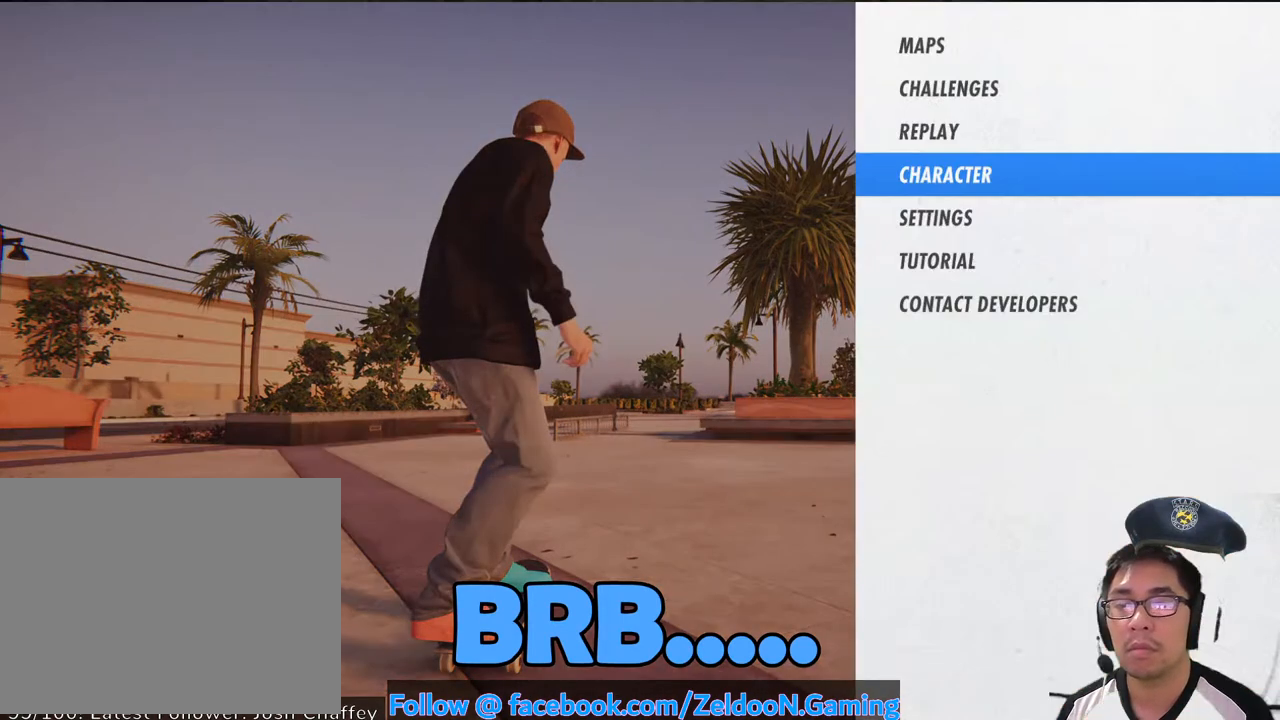
{"dt_ms": 500, "buttons": ["START"], "left_stick": "center", "right_stick": "center", "events": []}
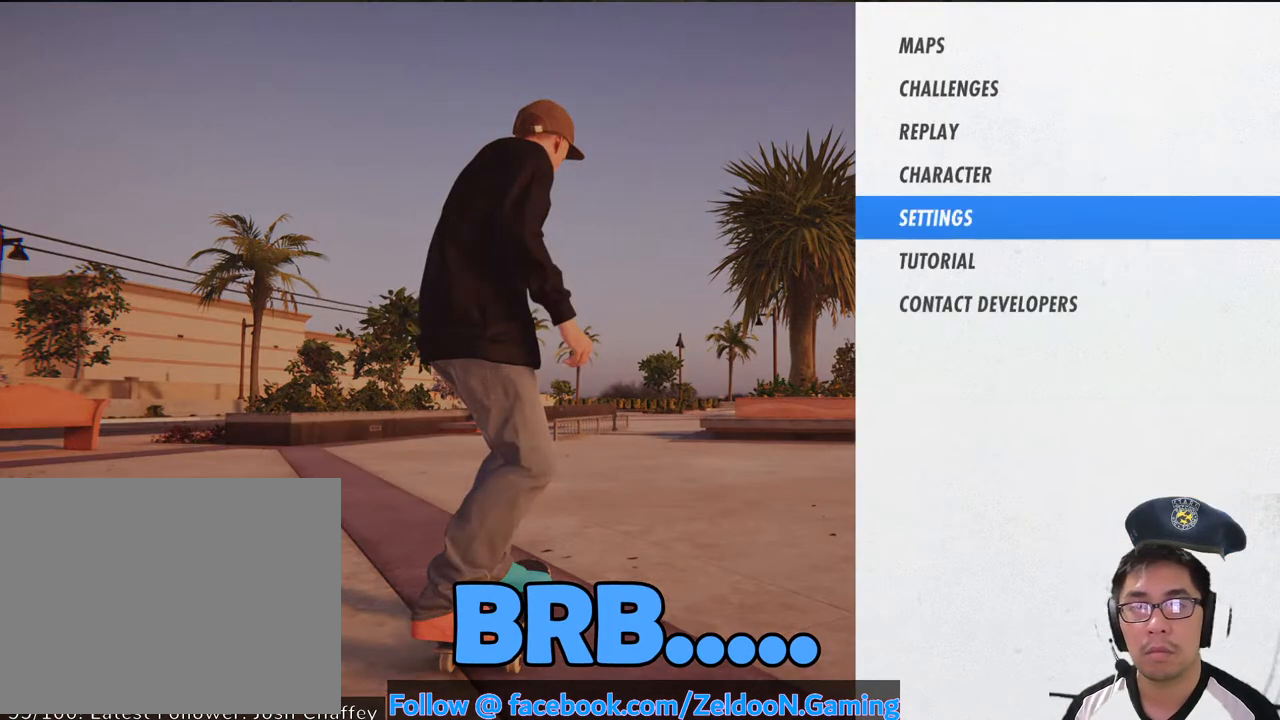
{"dt_ms": 500, "buttons": ["START"], "left_stick": "center", "right_stick": "center", "events": []}
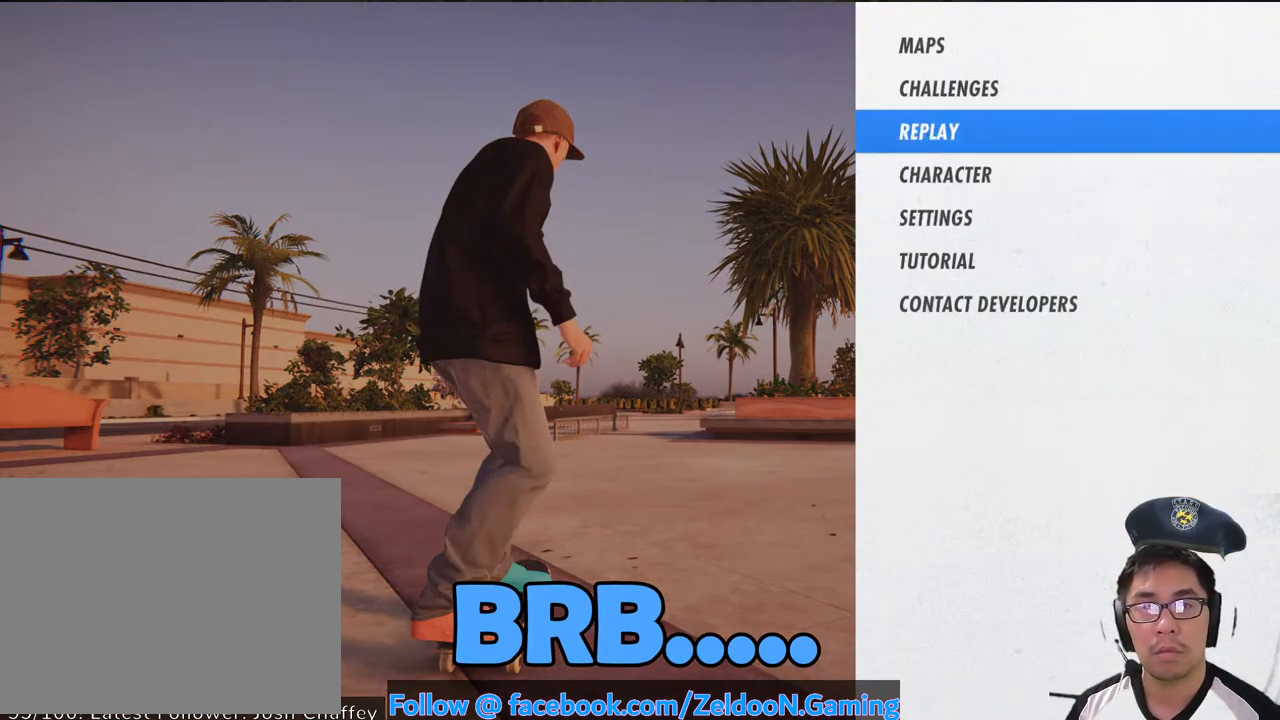
{"dt_ms": 500, "buttons": ["START"], "left_stick": "center", "right_stick": "center", "events": []}
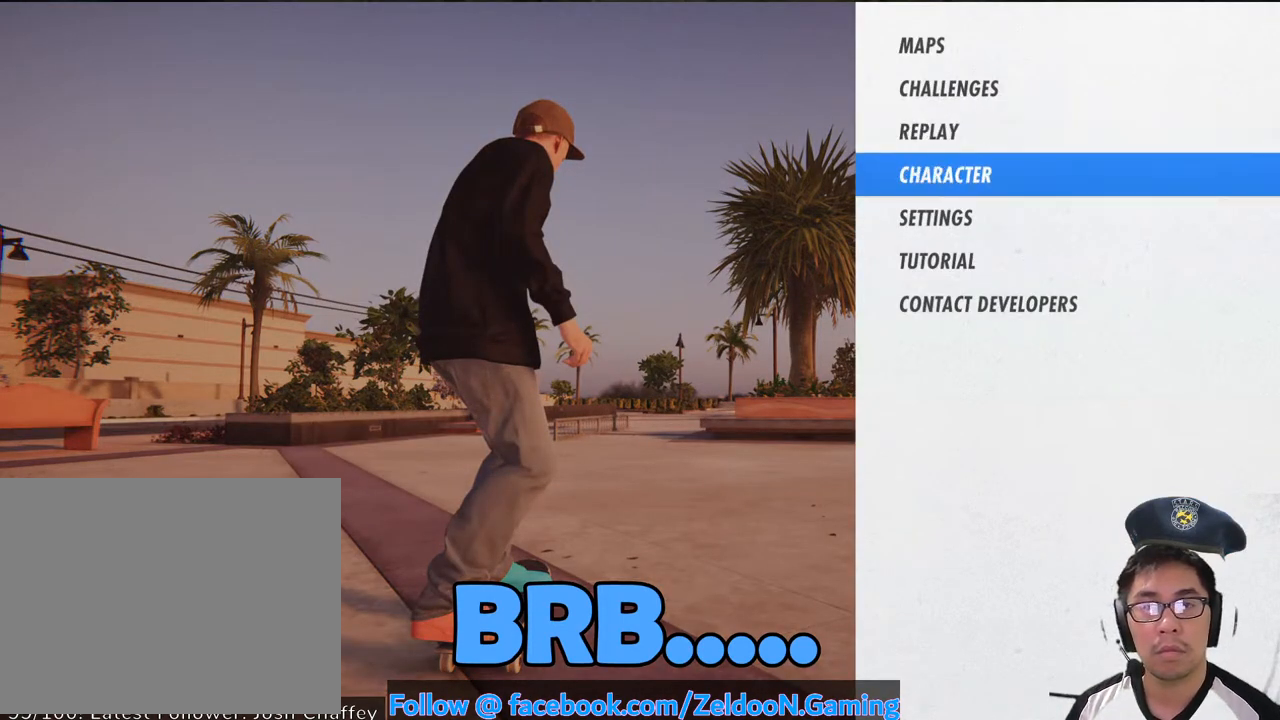
{"dt_ms": 500, "buttons": ["START"], "left_stick": "center", "right_stick": "center", "events": []}
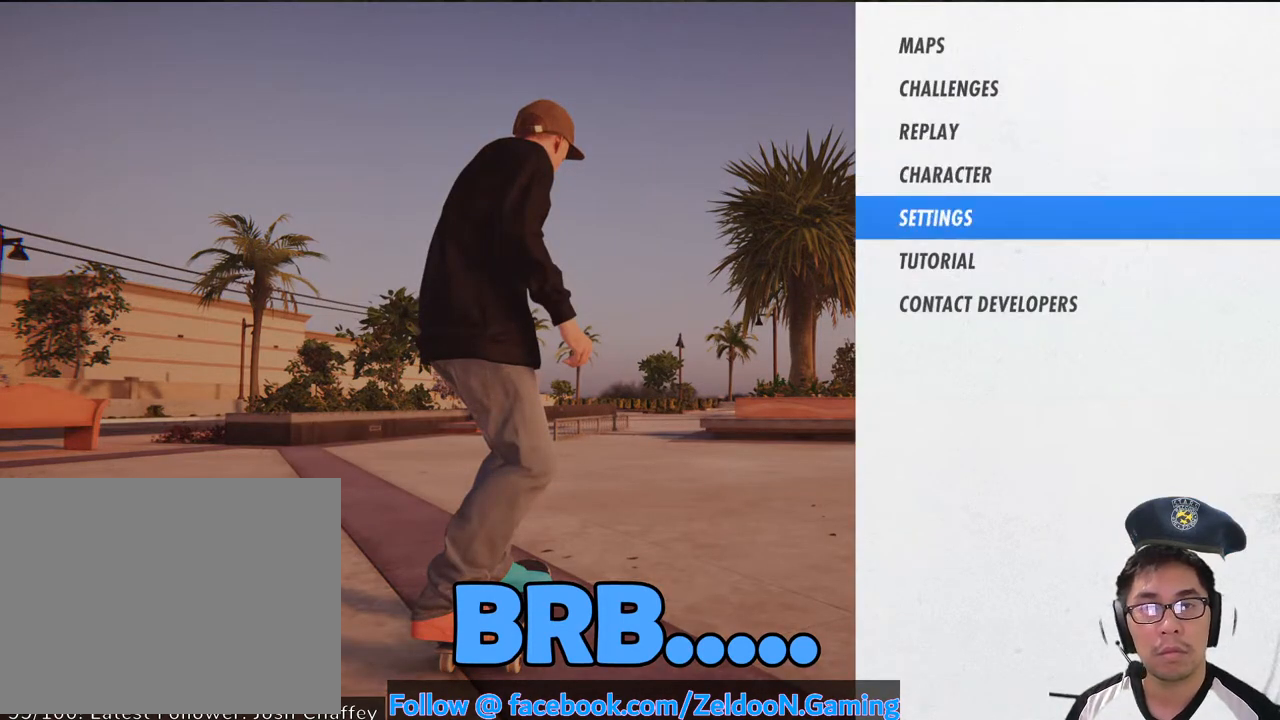
{"dt_ms": 500, "buttons": ["START"], "left_stick": "center", "right_stick": "center", "events": []}
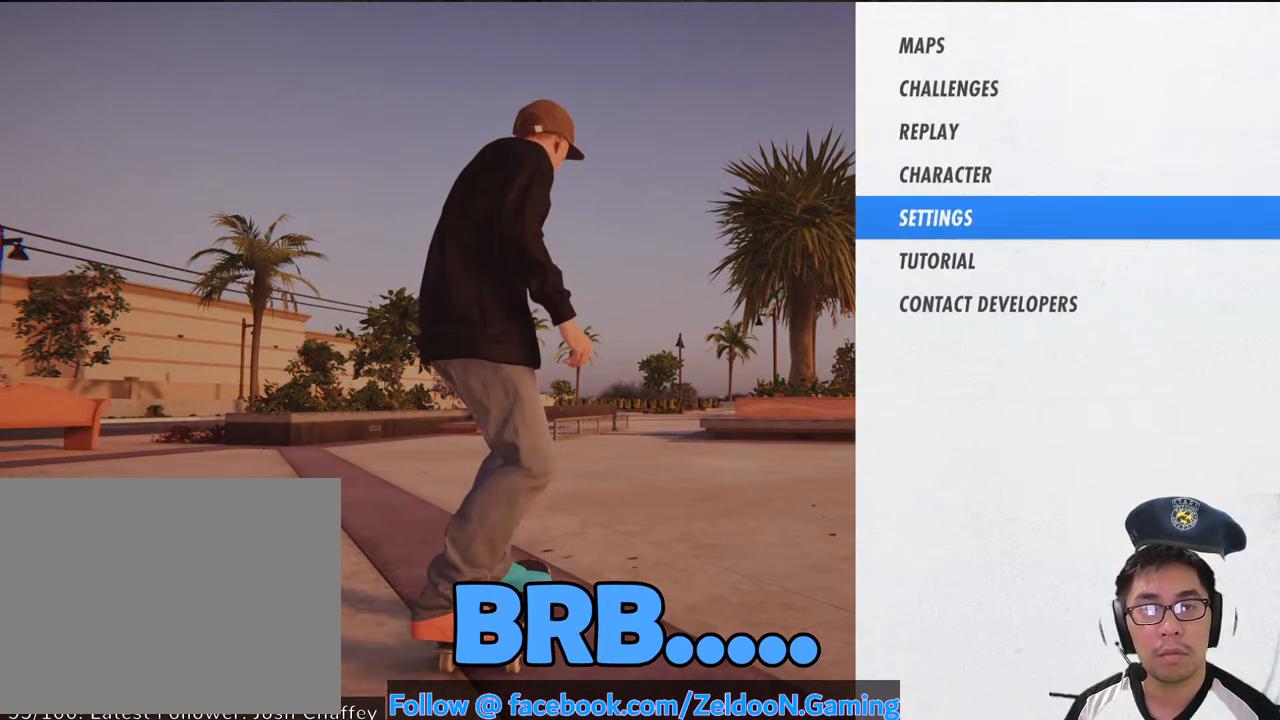
{"dt_ms": 500, "buttons": ["START"], "left_stick": "center", "right_stick": "center", "events": []}
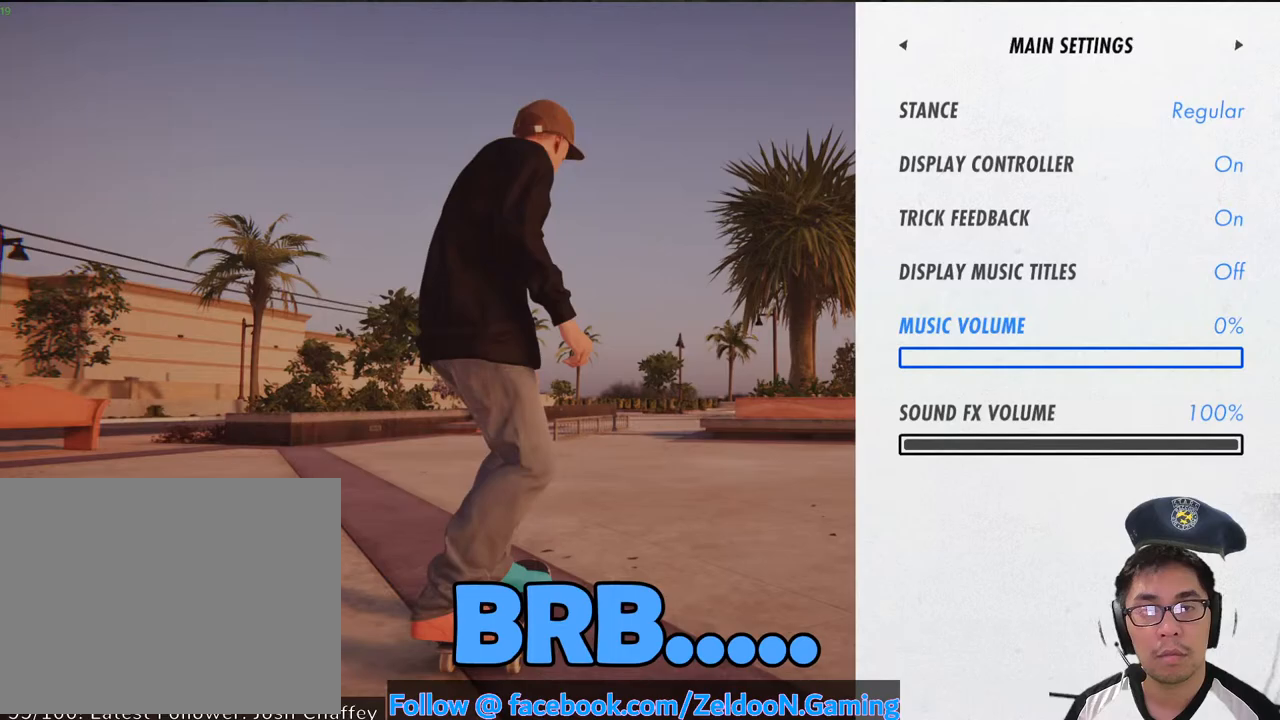
{"dt_ms": 500, "buttons": ["START"], "left_stick": "center", "right_stick": "center", "events": []}
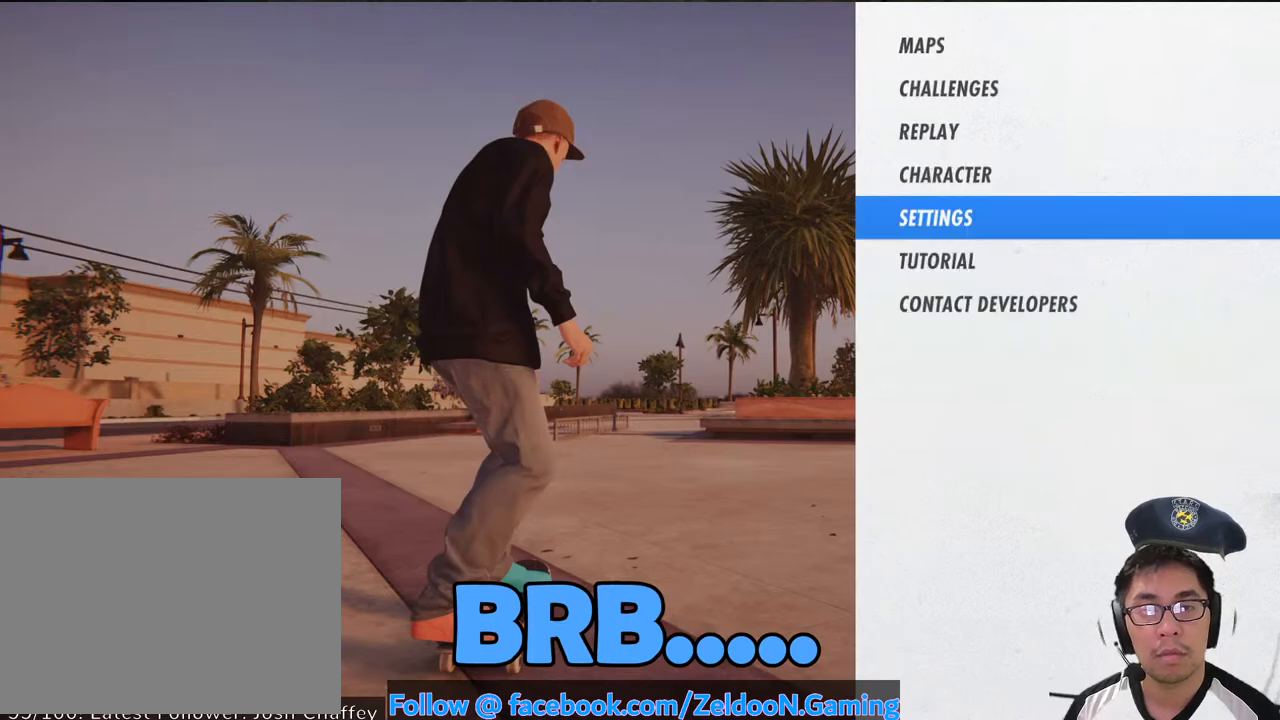
{"dt_ms": 500, "buttons": [], "left_stick": "center", "right_stick": "center", "events": [[150, "CIRCLE", "down"], [150, "START", "up"], [217, "CIRCLE", "up"]]}
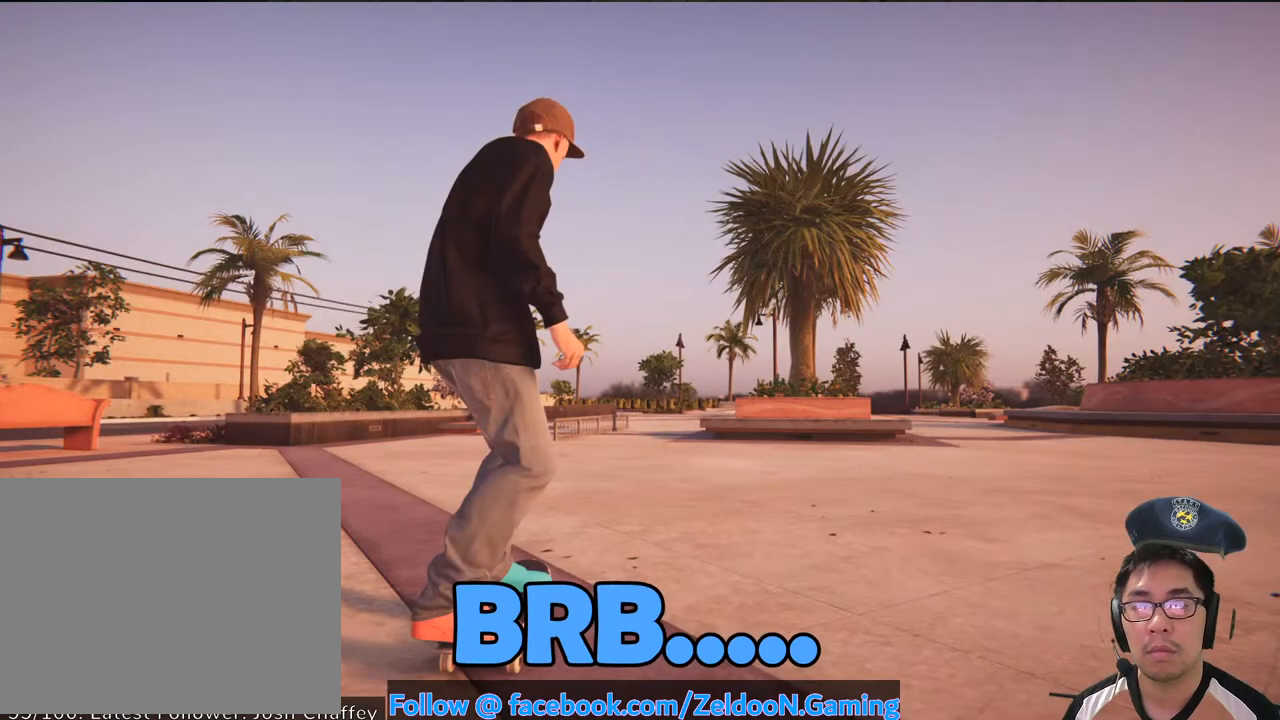
{"dt_ms": 500, "buttons": ["CROSS"], "left_stick": "center", "right_stick": "center", "events": [[67, "CROSS", "down"]]}
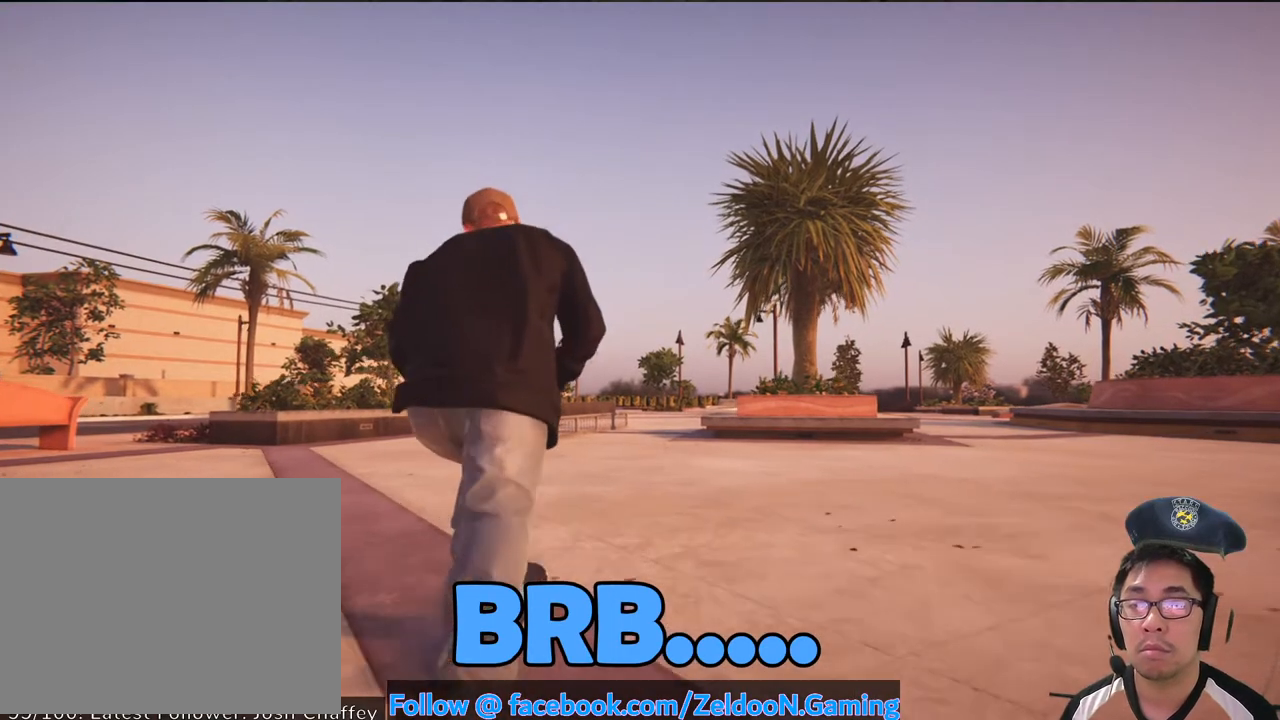
{"dt_ms": 500, "buttons": ["CROSS"], "left_stick": "center", "right_stick": "center", "events": [[133, "R2", "down"], [283, "R2", "up"]]}
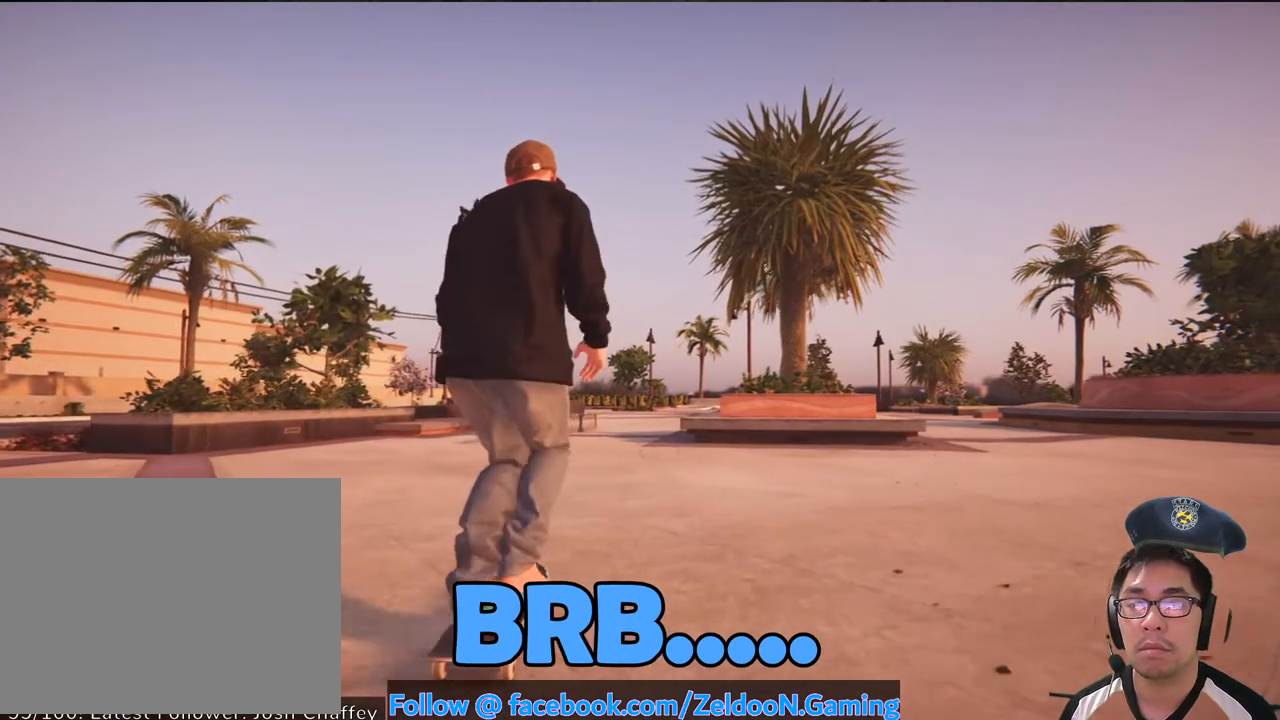
{"dt_ms": 500, "buttons": [], "left_stick": "center", "right_stick": "center", "events": [[150, "R2", "down"], [267, "R2", "up"], [367, "CROSS", "up"]]}
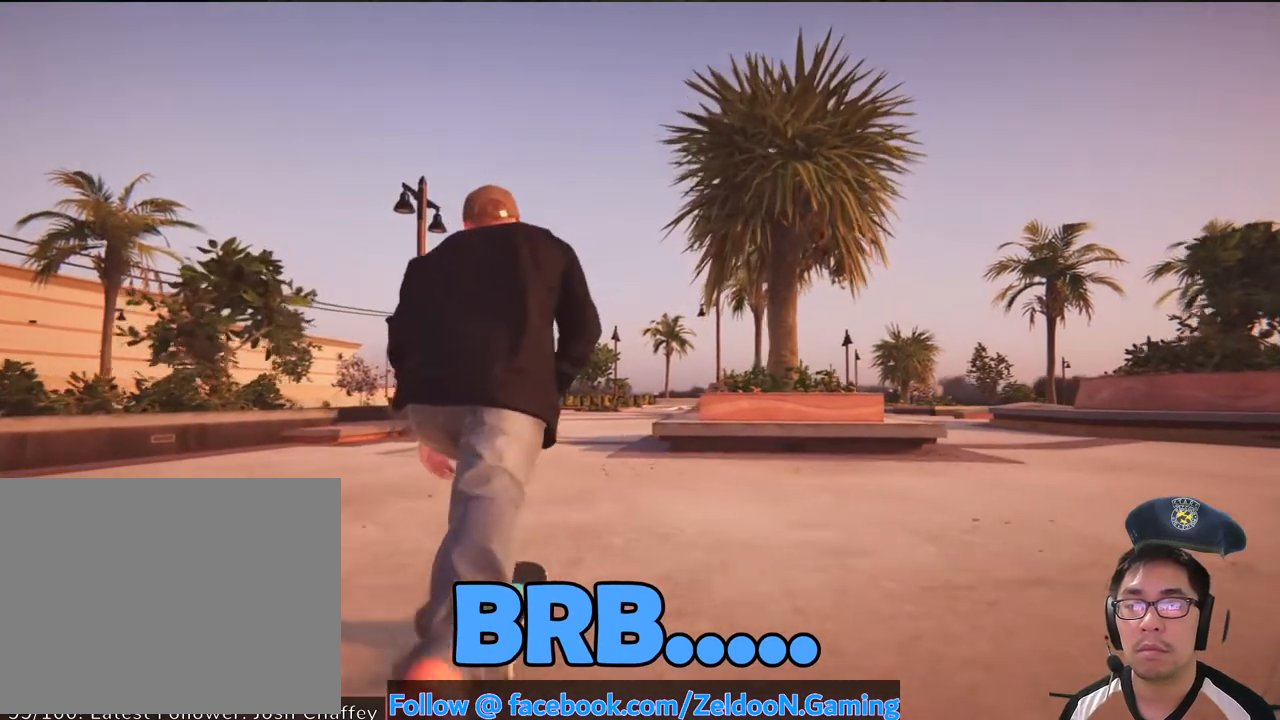
{"dt_ms": 500, "buttons": [], "left_stick": "down", "right_stick": "down", "events": [[117, "R2", "down"], [300, "R2", "up"], [400, "right_stick", "down"], [417, "left_stick", "down"]]}
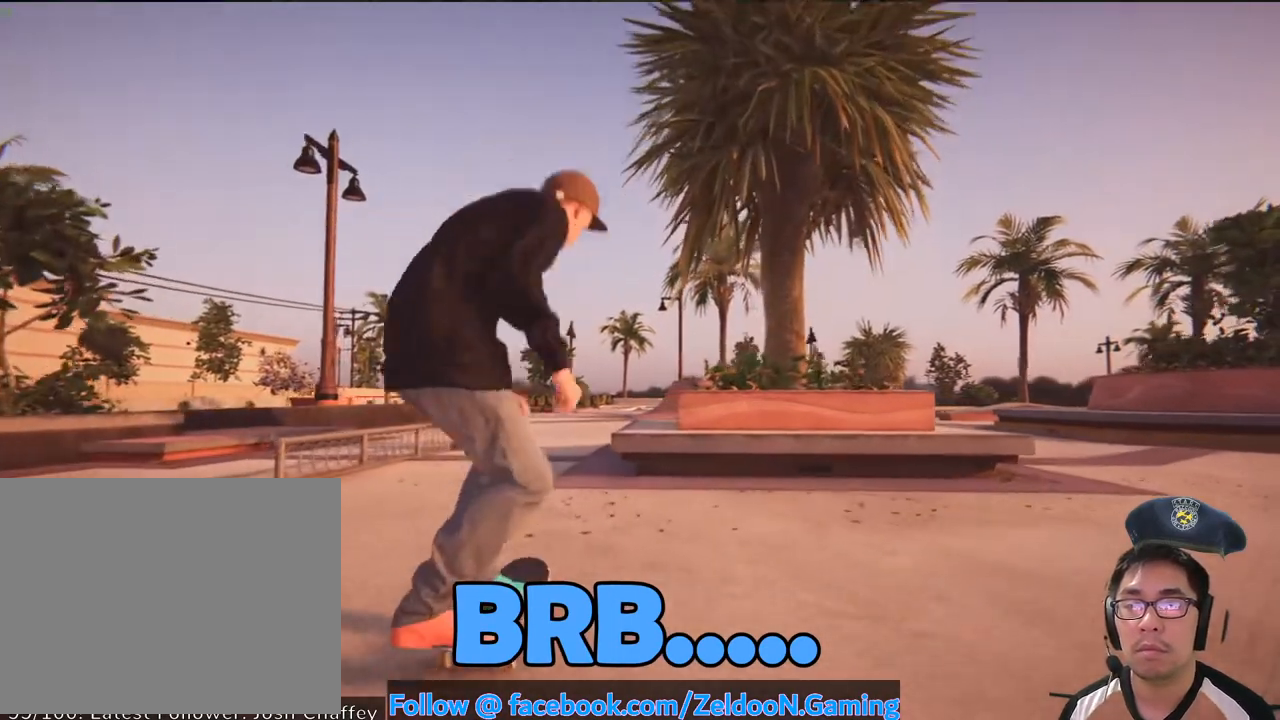
{"dt_ms": 500, "buttons": ["R2"], "left_stick": "center", "right_stick": "center", "events": [[67, "left_stick", "center"], [67, "right_stick", "center"], [183, "L2", "down"], [217, "R2", "down"], [317, "L2", "up"]]}
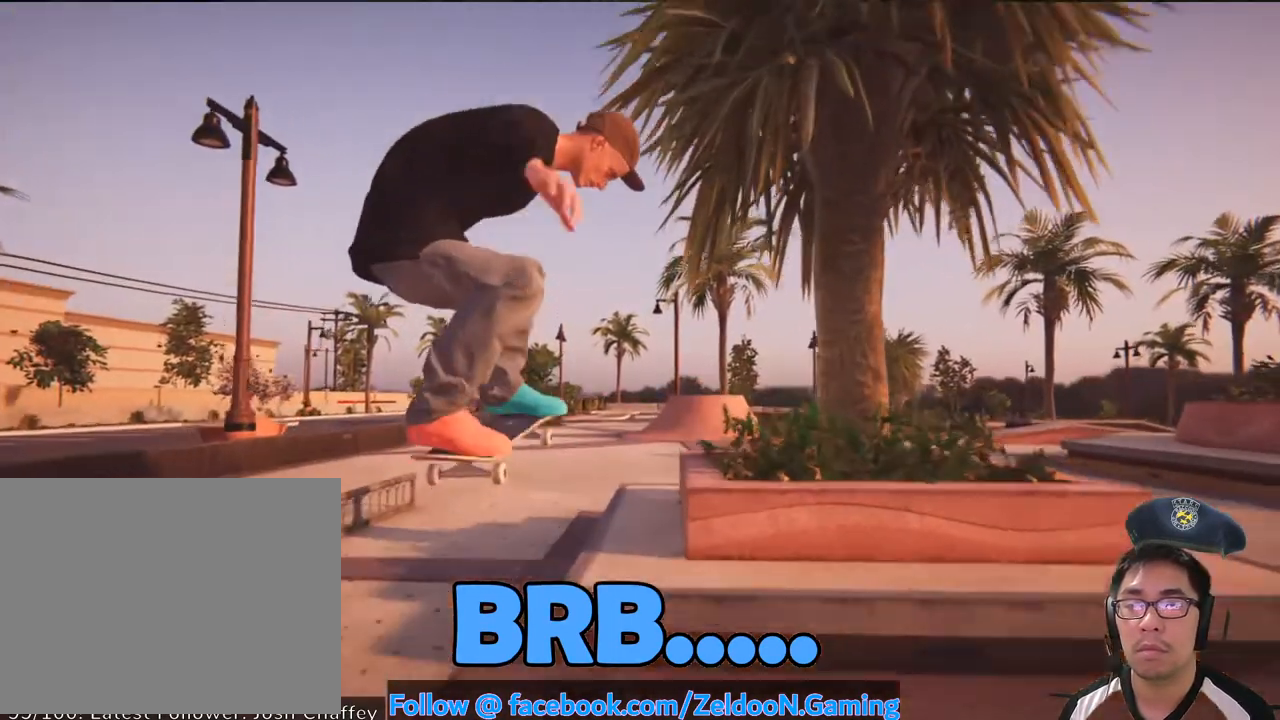
{"dt_ms": 1000, "buttons": [], "left_stick": "center", "right_stick": "center"}
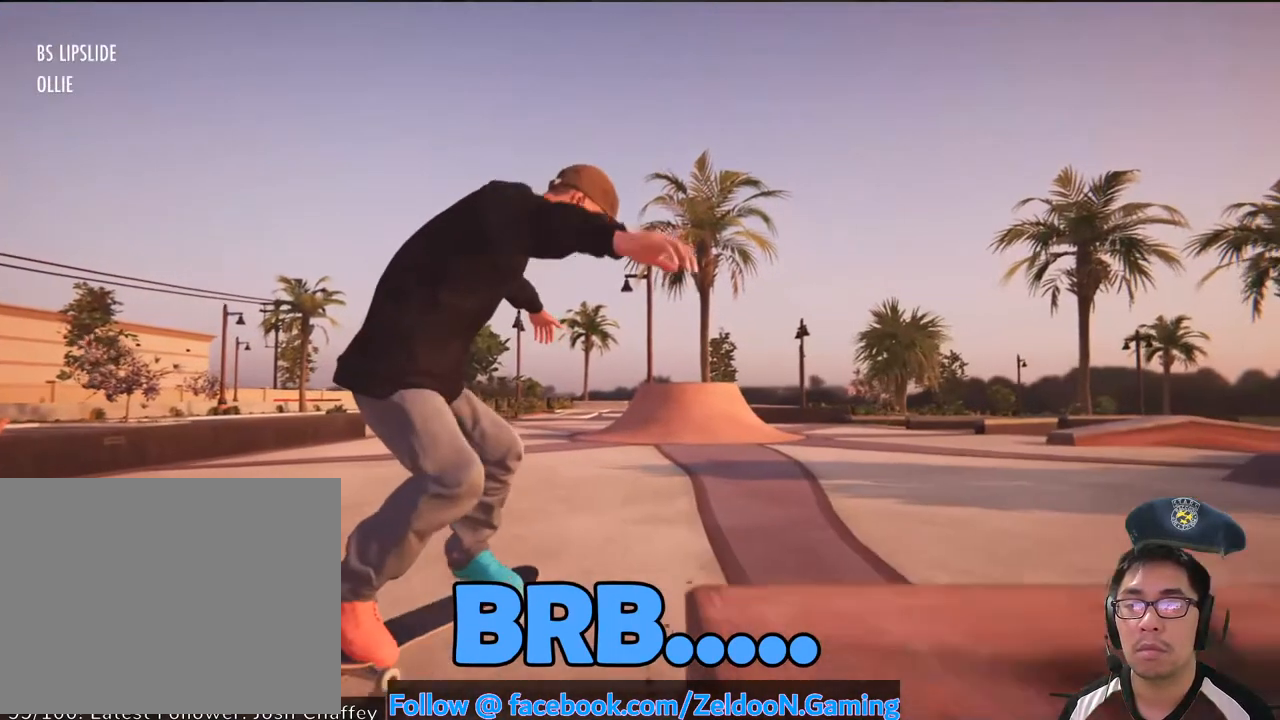
{"dt_ms": 500, "buttons": ["CROSS"], "left_stick": "center", "right_stick": "center", "events": [[333, "CROSS", "down"]]}
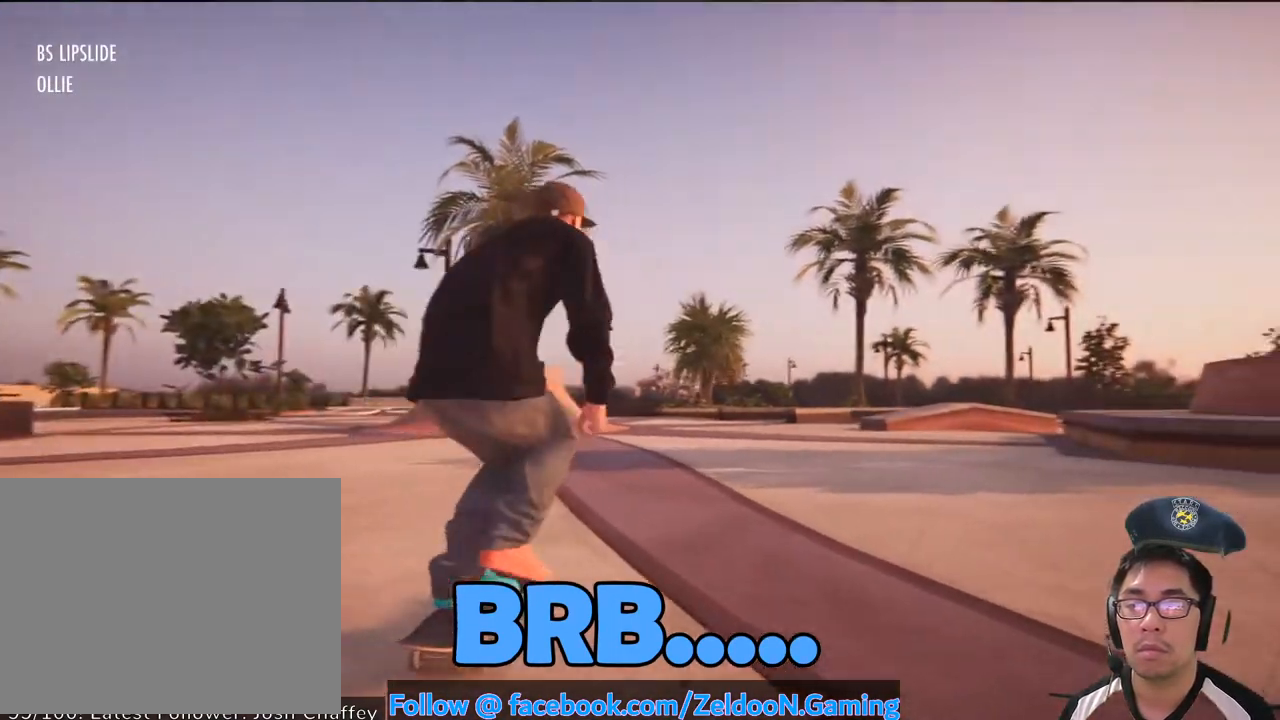
{"dt_ms": 500, "buttons": ["CROSS", "L2"], "left_stick": "center", "right_stick": "center", "events": [[183, "L2", "down"]]}
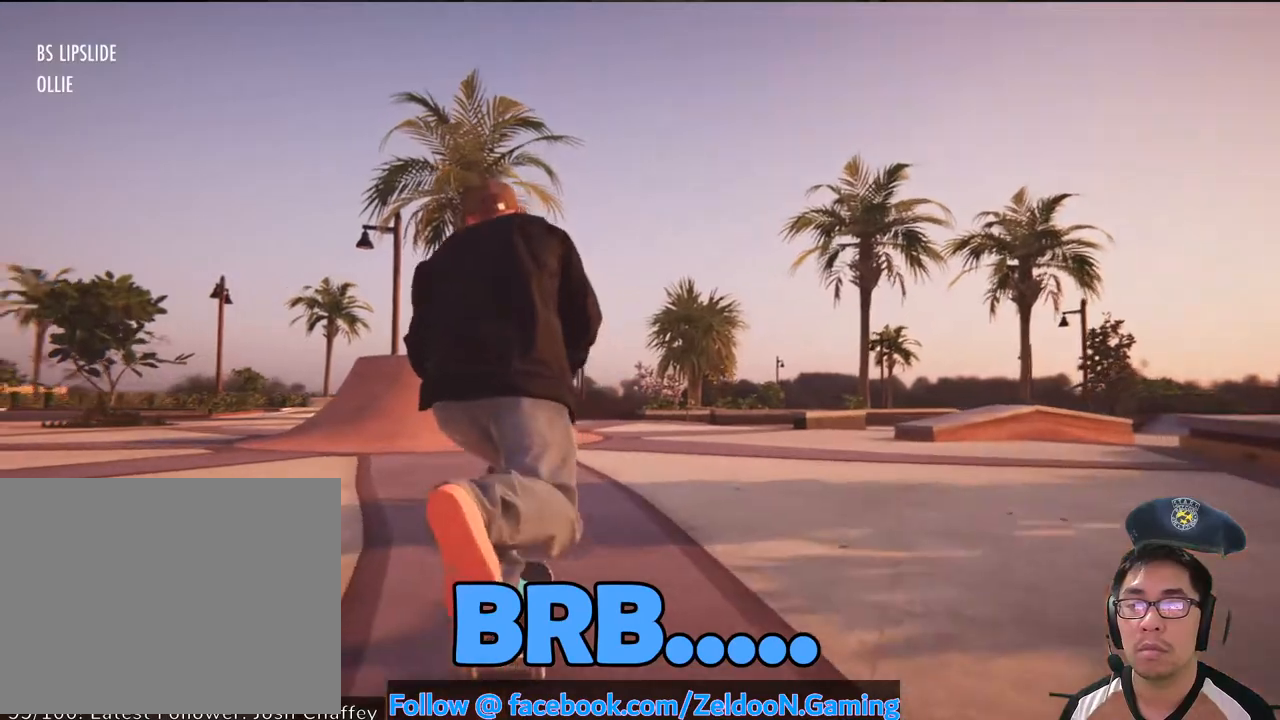
{"dt_ms": 500, "buttons": ["CROSS"], "left_stick": "center", "right_stick": "center", "events": [[183, "L2", "up"]]}
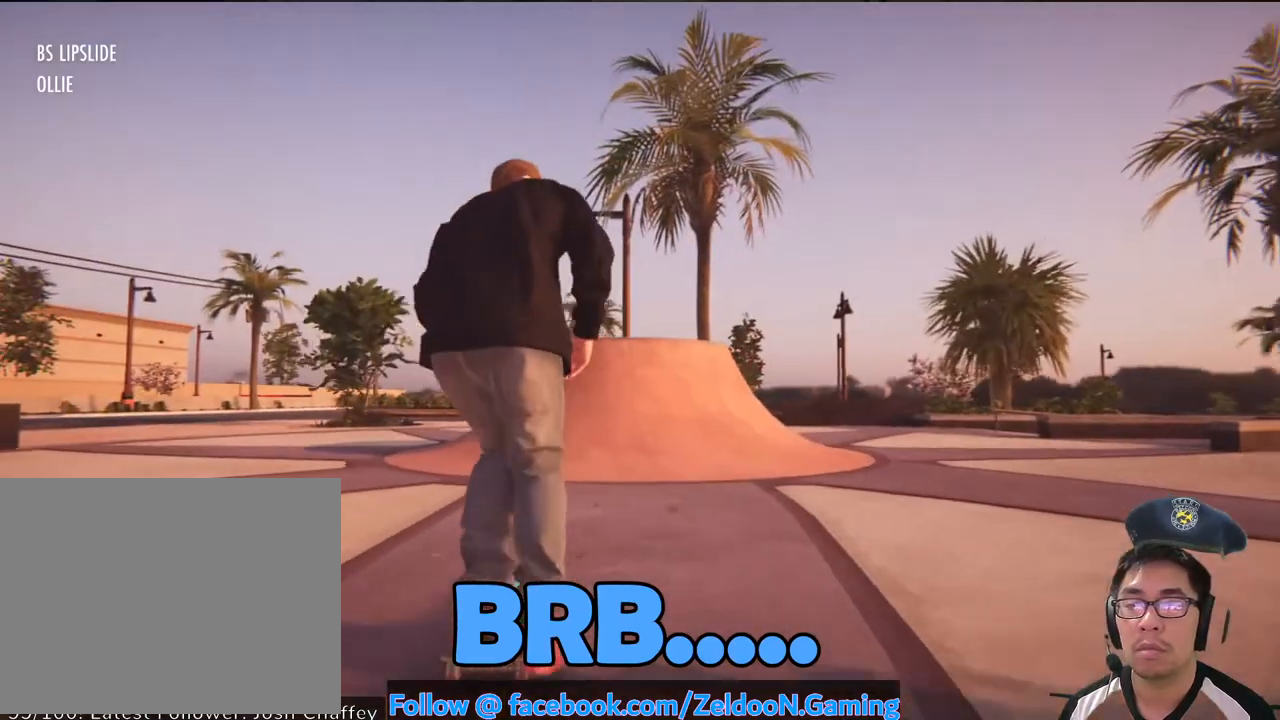
{"dt_ms": 500, "buttons": [], "left_stick": "down", "right_stick": "down", "events": [[67, "DPAD_RIGHT", "down"], [100, "DPAD_LEFT", "down"], [150, "DPAD_LEFT", "up"], [150, "DPAD_RIGHT", "up"], [167, "CROSS", "up"], [283, "right_stick", "down"], [317, "left_stick", "down"]]}
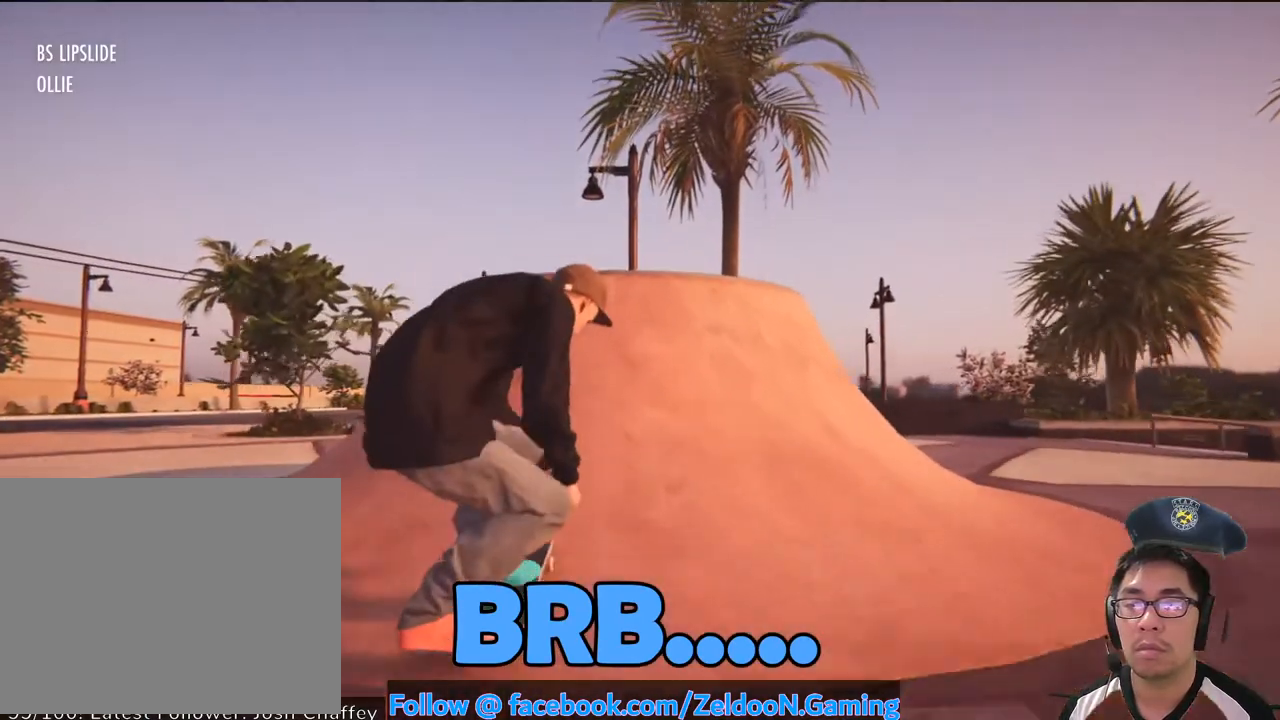
{"dt_ms": 1000, "buttons": ["R1", "R2"], "left_stick": "center", "right_stick": "center"}
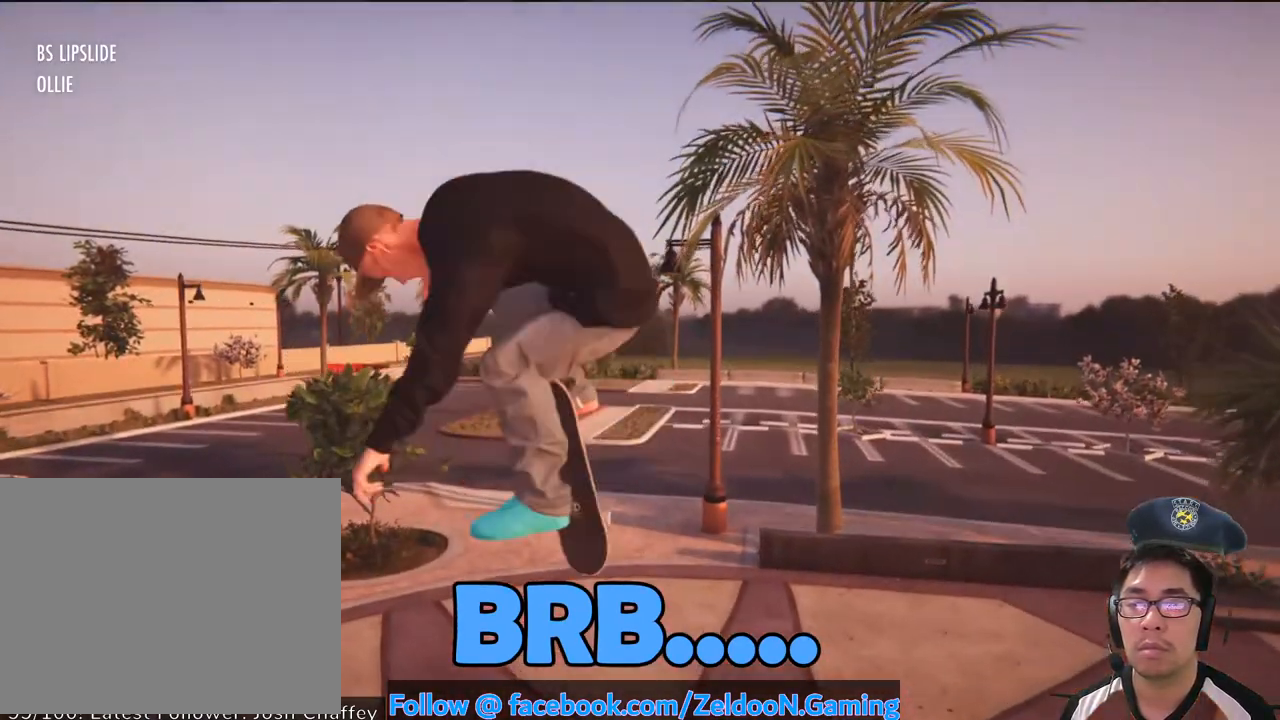
{"dt_ms": 500, "buttons": ["R1", "R2"], "left_stick": "center", "right_stick": "center", "events": []}
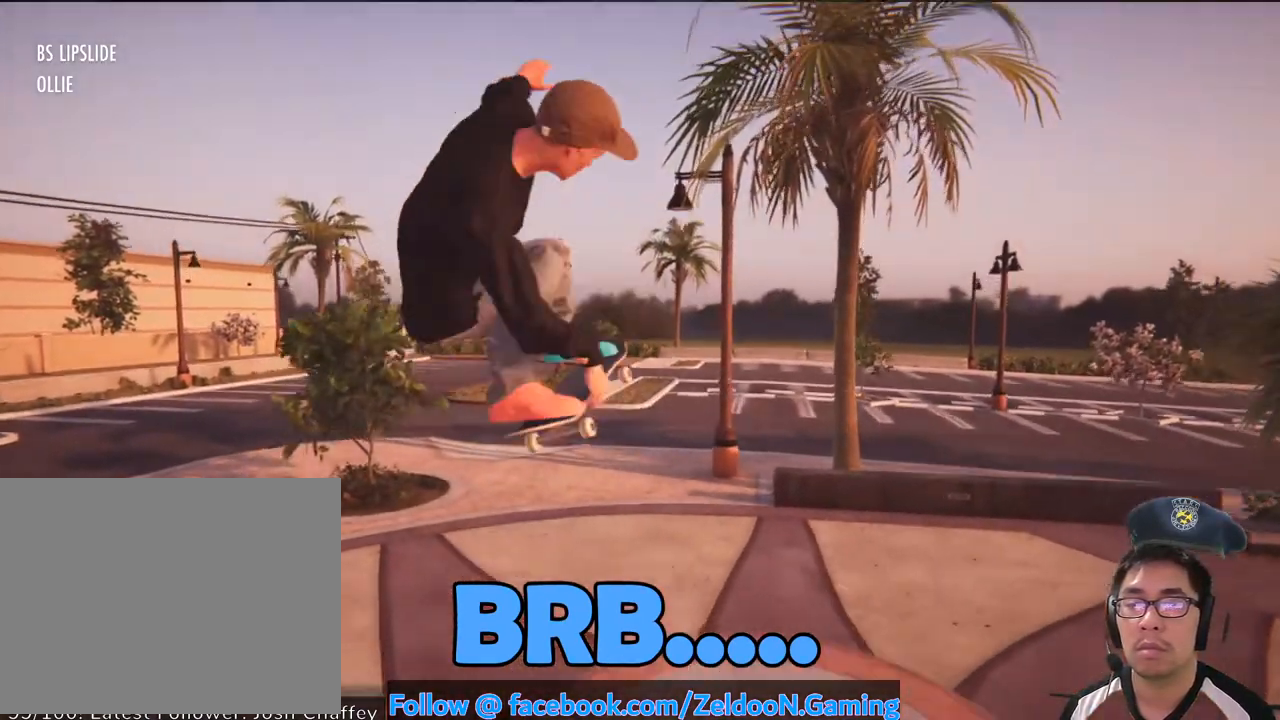
{"dt_ms": 500, "buttons": [], "left_stick": "center", "right_stick": "center", "events": [[200, "R1", "up"], [233, "R2", "up"]]}
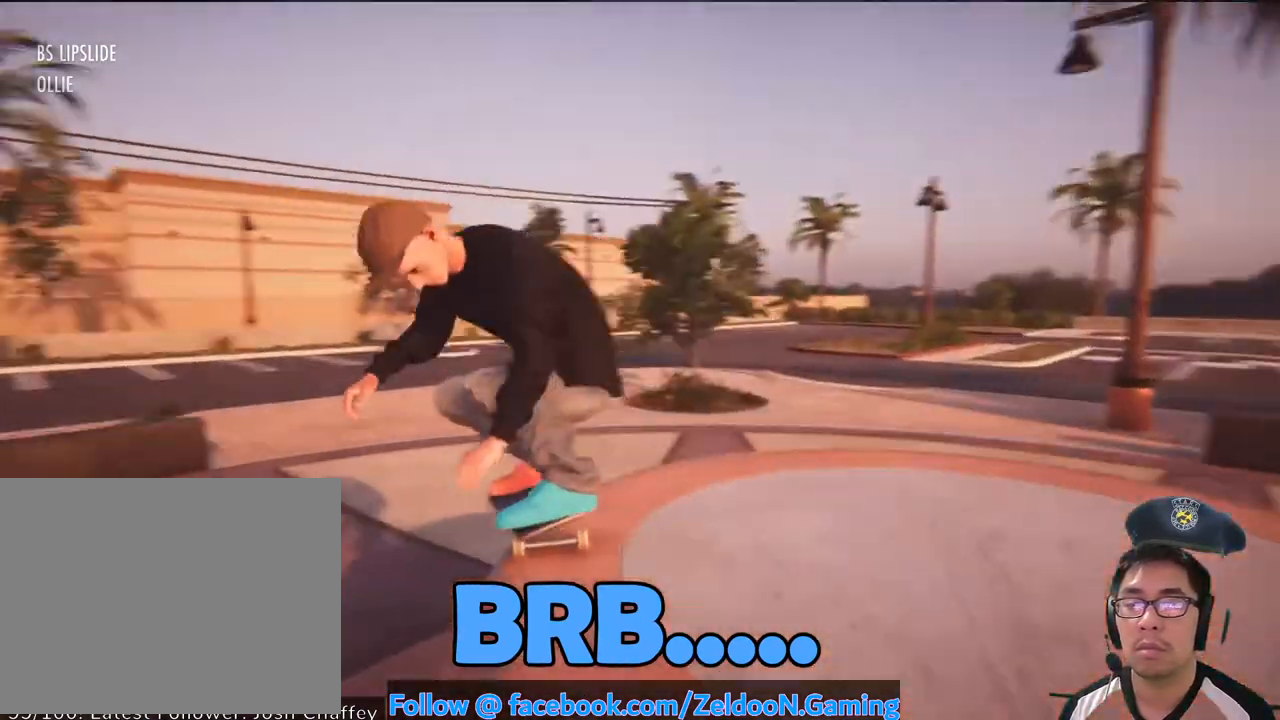
{"dt_ms": 500, "buttons": [], "left_stick": "center", "right_stick": "down", "events": [[317, "right_stick", "down"]]}
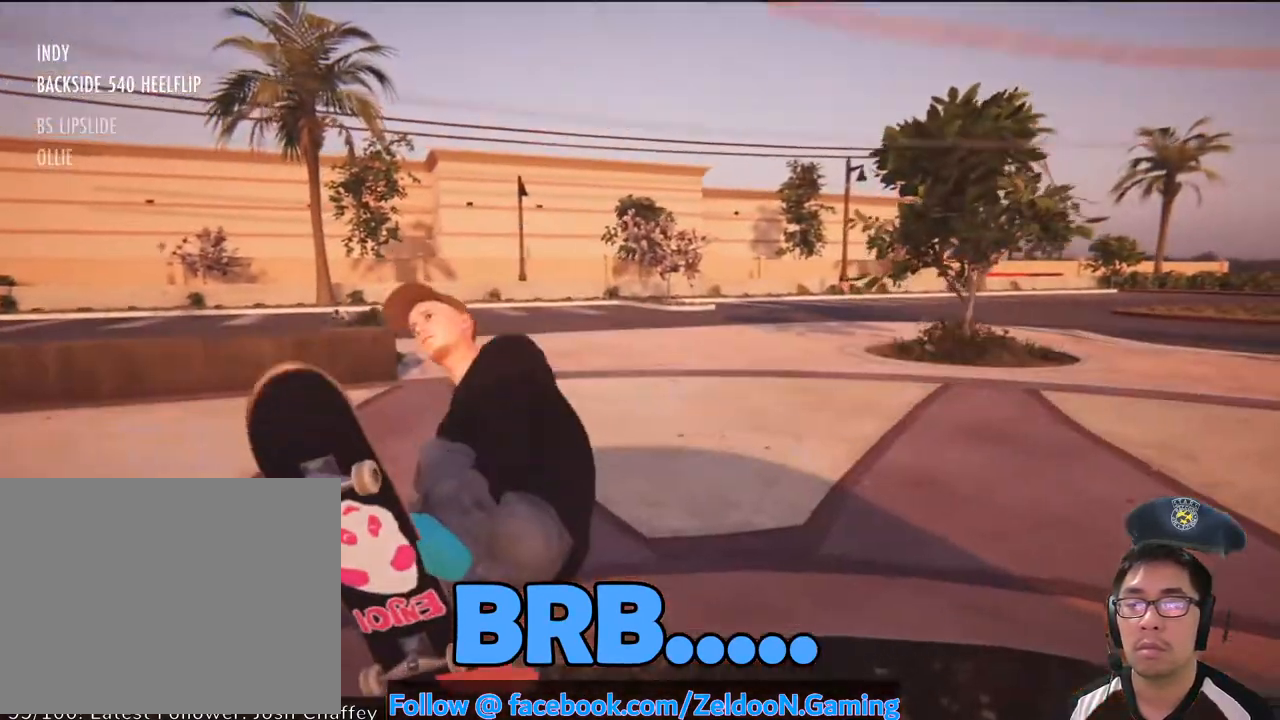
{"dt_ms": 500, "buttons": ["L2"], "left_stick": "center", "right_stick": "center", "events": [[183, "right_stick", "center"], [467, "L2", "down"]]}
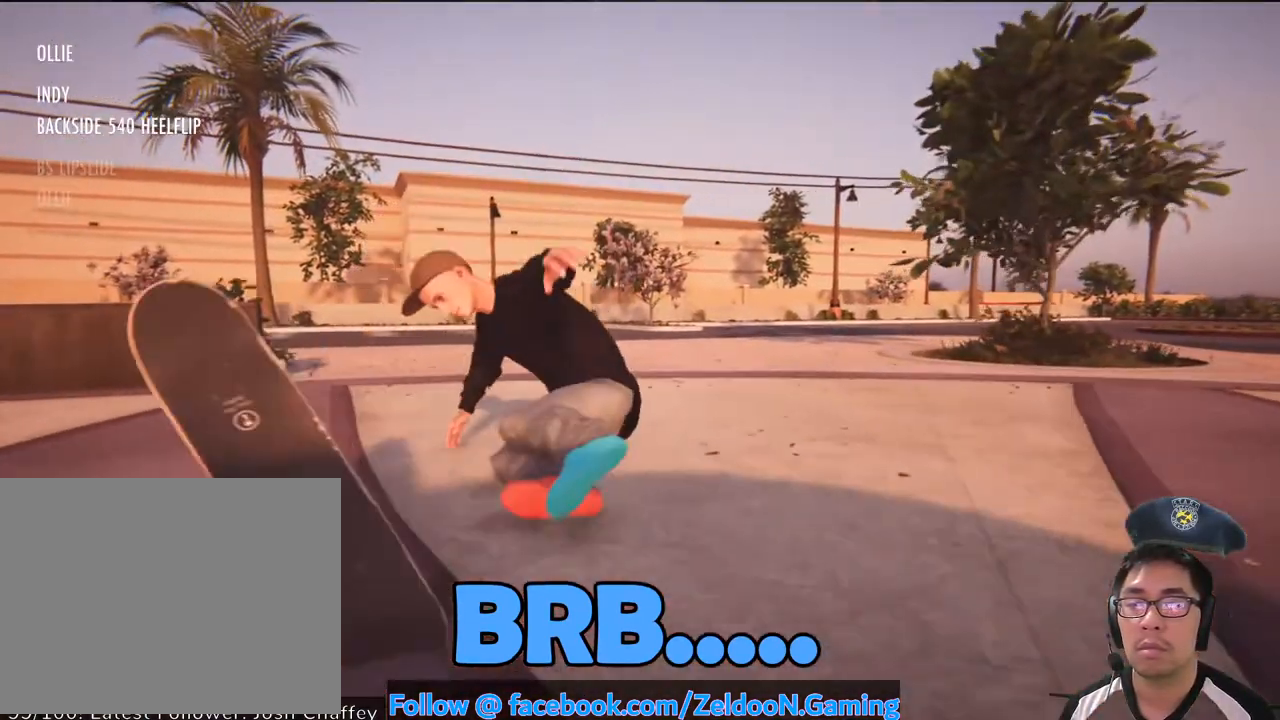
{"dt_ms": 1000, "buttons": ["CROSS"], "left_stick": "center", "right_stick": "center"}
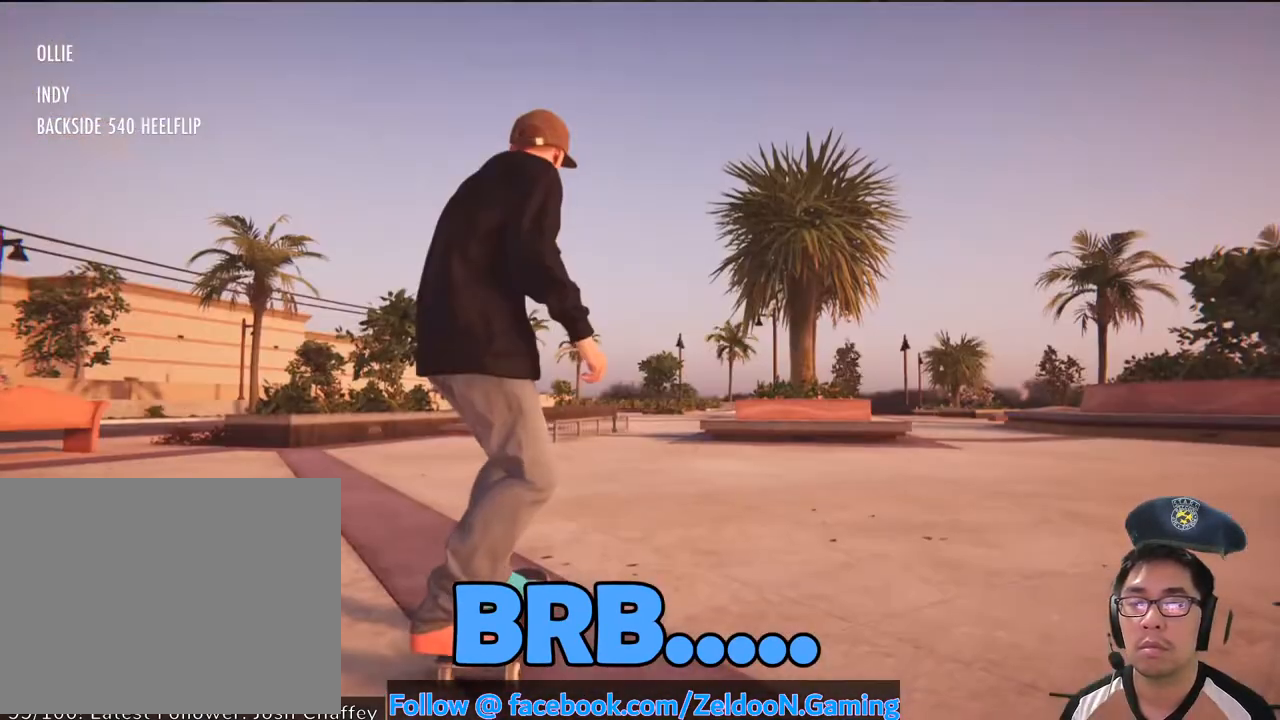
{"dt_ms": 500, "buttons": ["CROSS"], "left_stick": "center", "right_stick": "center", "events": []}
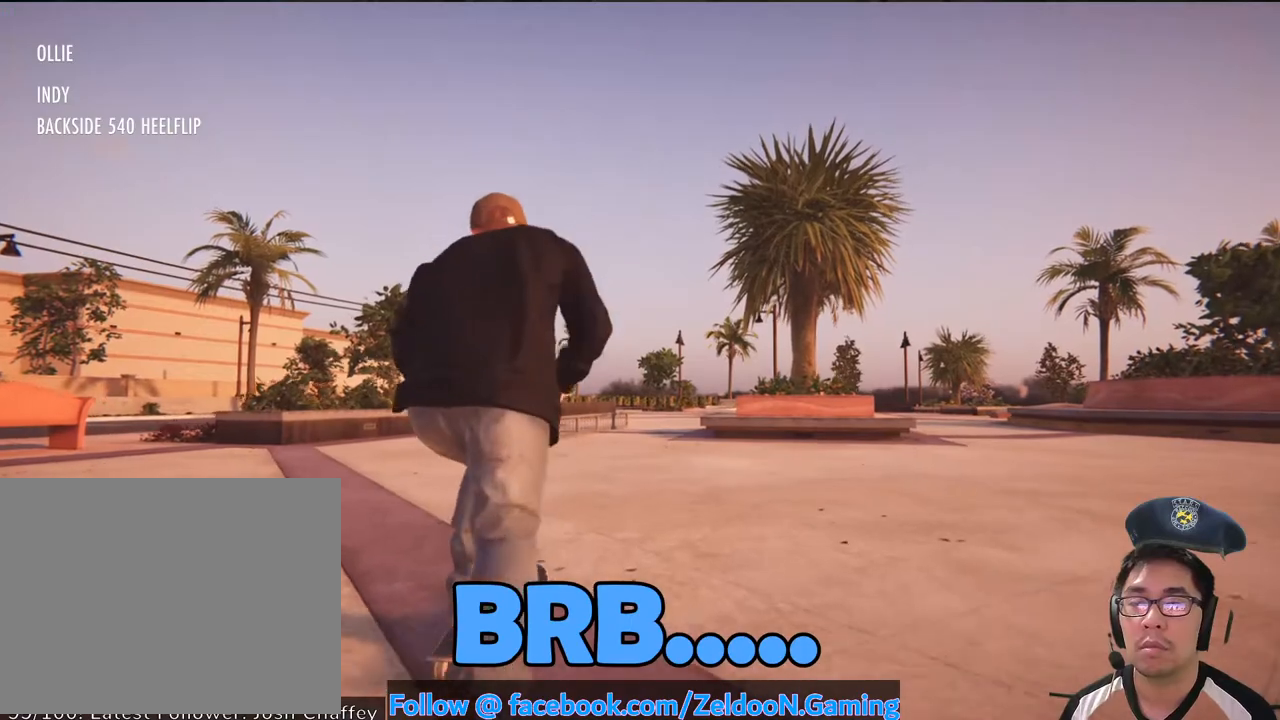
{"dt_ms": 500, "buttons": ["CROSS"], "left_stick": "center", "right_stick": "center", "events": [[67, "R2", "down"], [250, "R2", "up"]]}
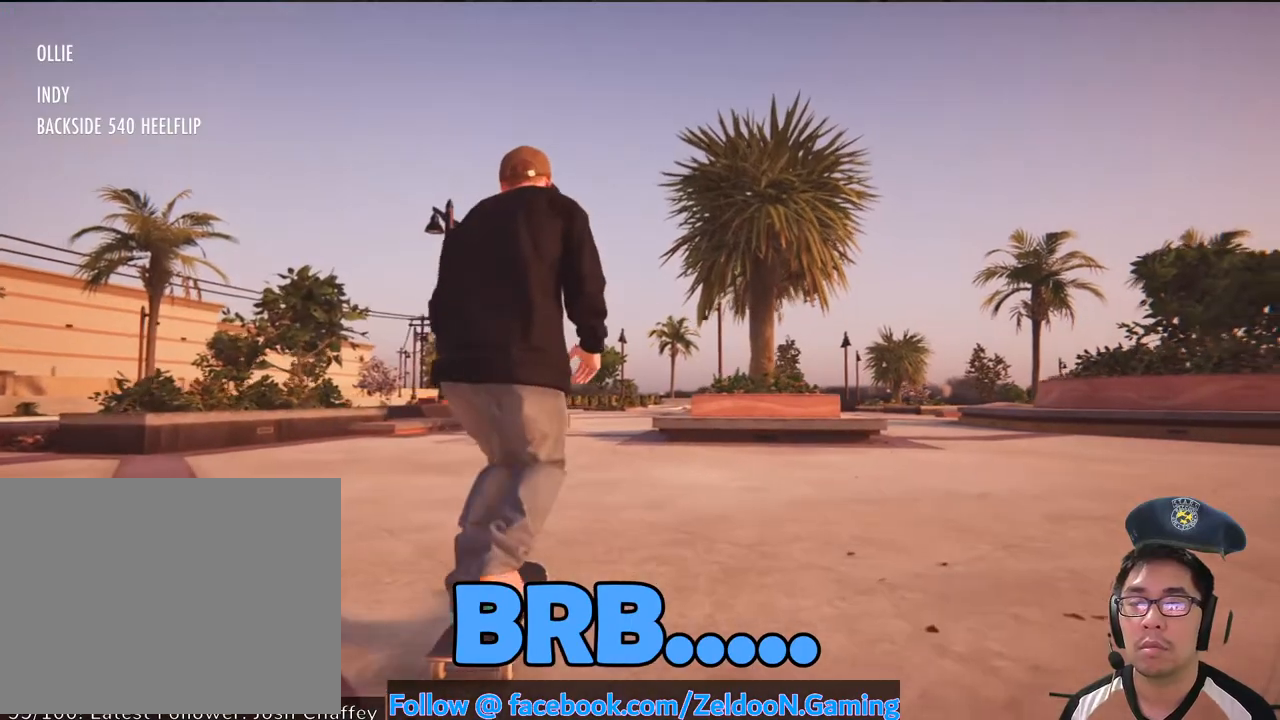
{"dt_ms": 500, "buttons": [], "left_stick": "center", "right_stick": "center", "events": [[233, "R2", "down"], [300, "R2", "up"], [483, "CROSS", "up"]]}